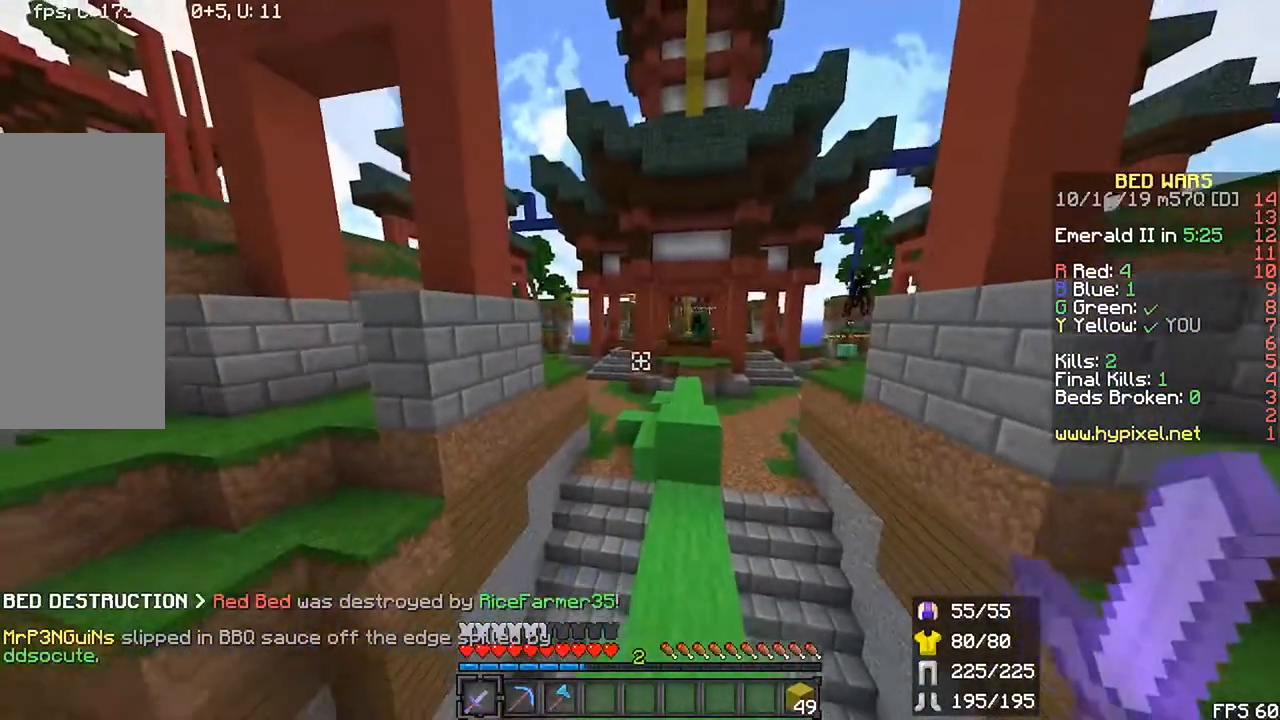
Gameplay with keyboard and mouse; each line is a JSON object with the keys and mouse buttons held at the frame after it. "events" lists presses ("down") and releases ("up") of "down", "left", "r", "right", "shift", "space", "up", "mouse_left" and "mouse_right" between this image and that frame as [ms after this image, input, new state], when the widget could be followed in between. "mouse_left", "mouse_right" = the "left", "right" buttons of the "mouse" list. No other keys are recorded. Fast repeated clicks can show as one long hold. Mouse movement is not recorded.
{"keys": [], "mouse": [], "events": [[233, "down", "up"]]}
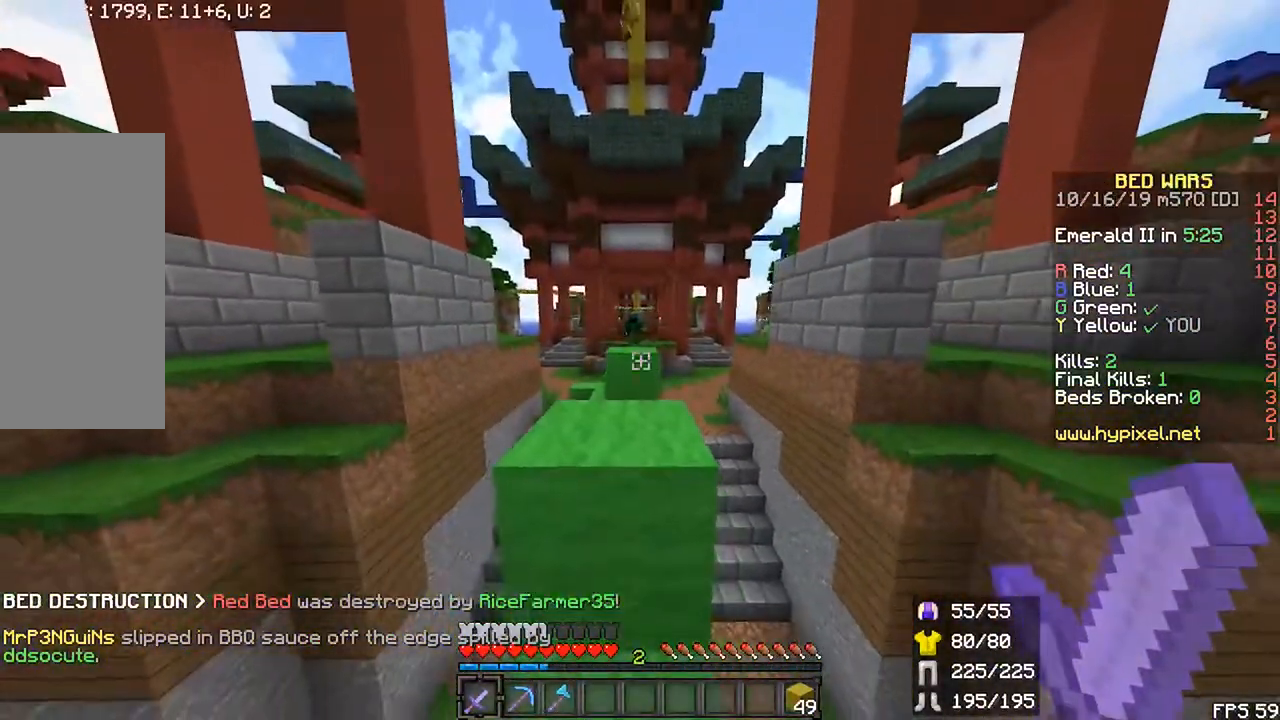
{"keys": [], "mouse": ["right"], "events": [[483, "mouse_right", "down"]]}
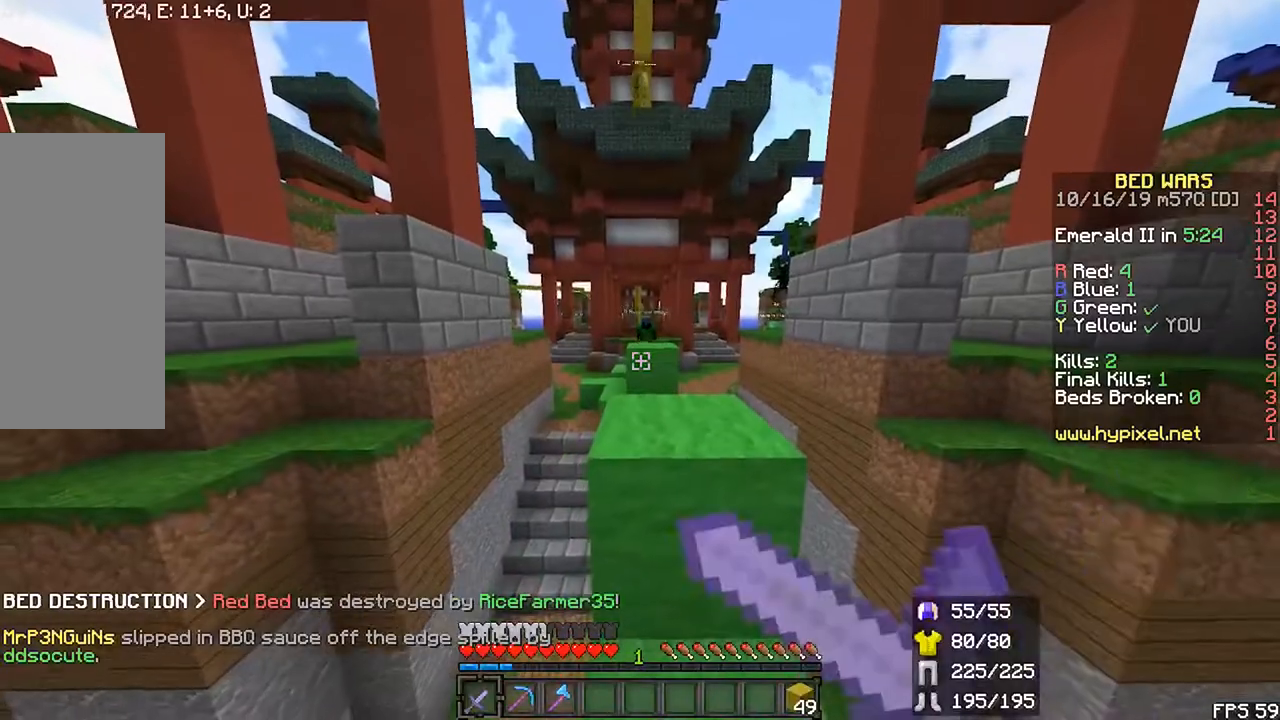
{"keys": [], "mouse": ["right"], "events": []}
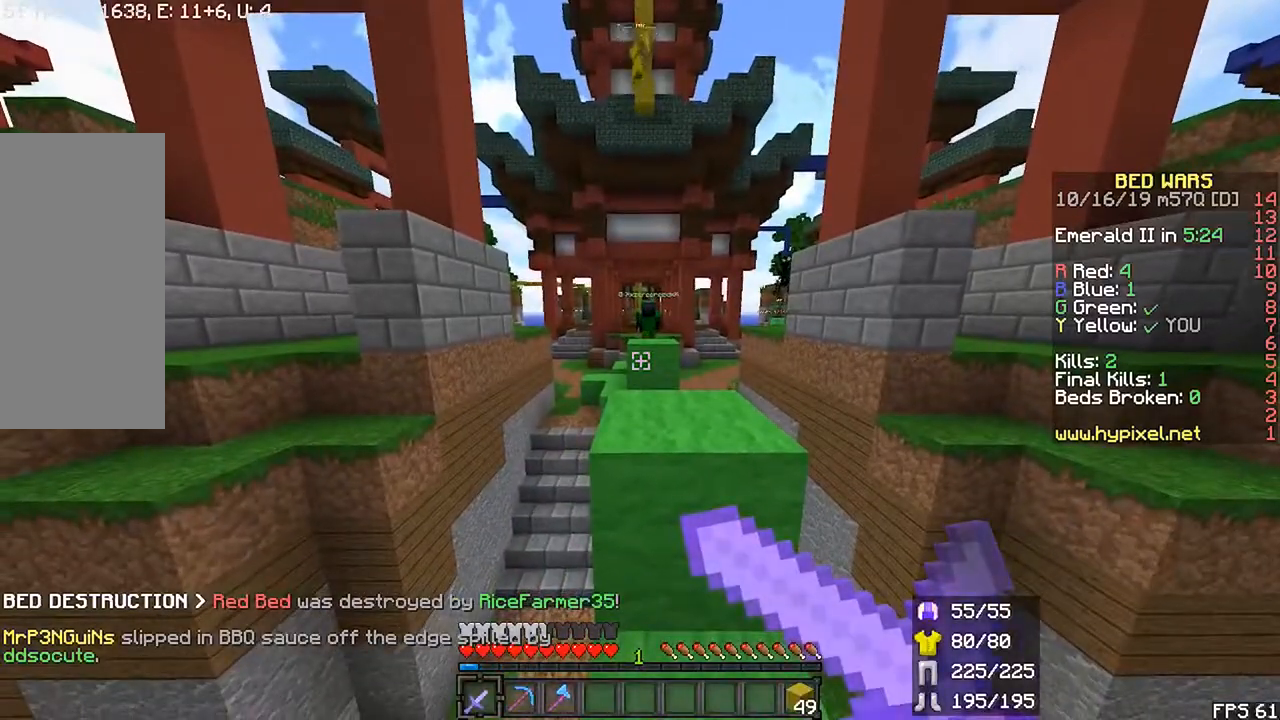
{"keys": [], "mouse": [], "events": [[417, "mouse_right", "up"]]}
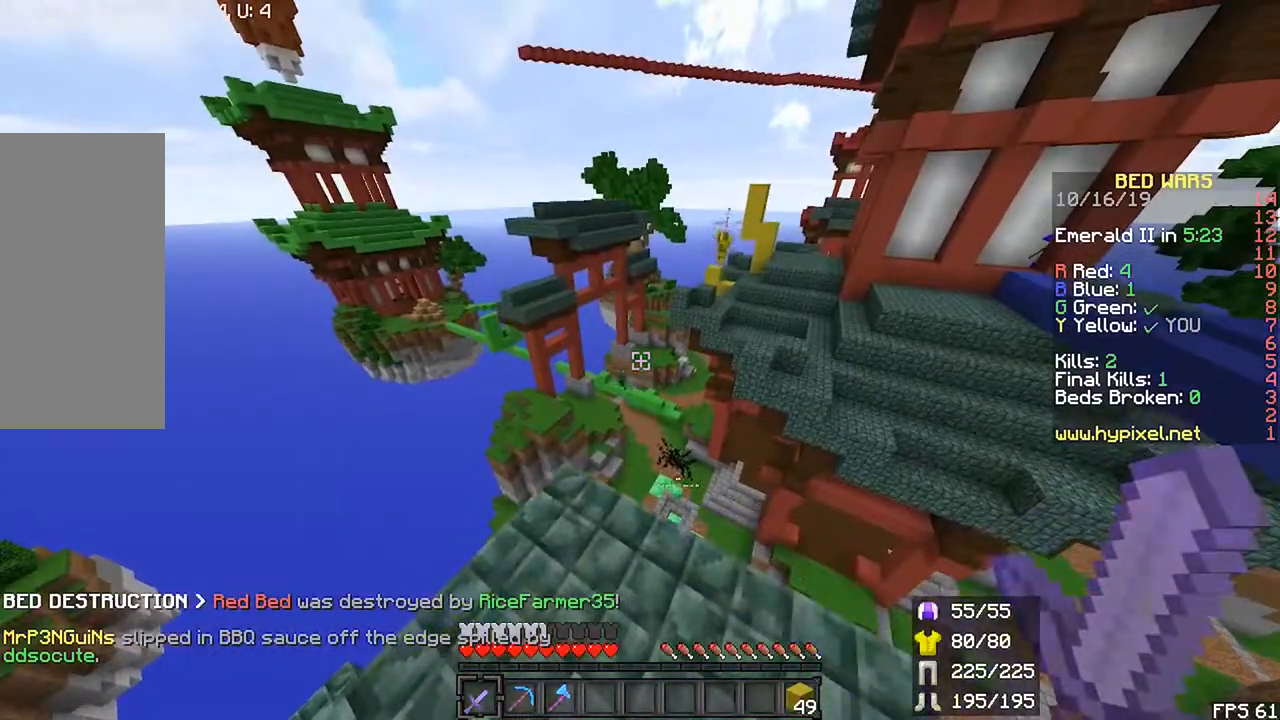
{"keys": [], "mouse": [], "events": []}
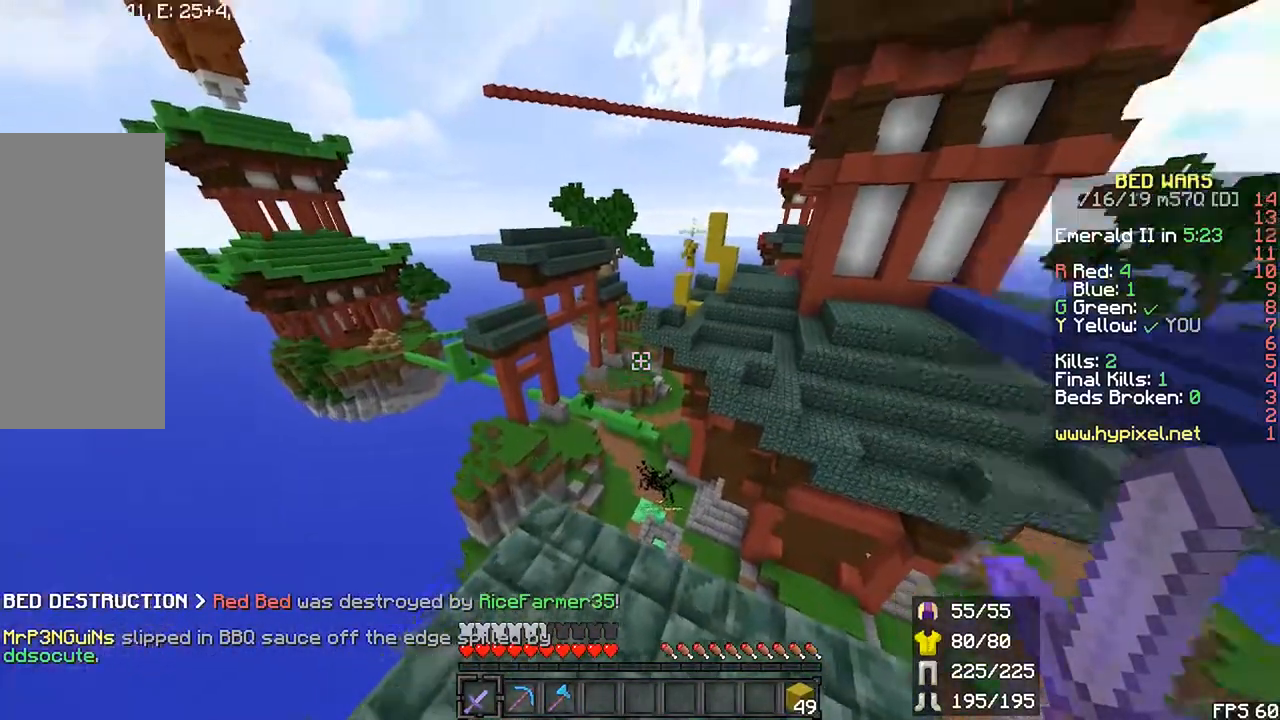
{"keys": [], "mouse": [], "events": []}
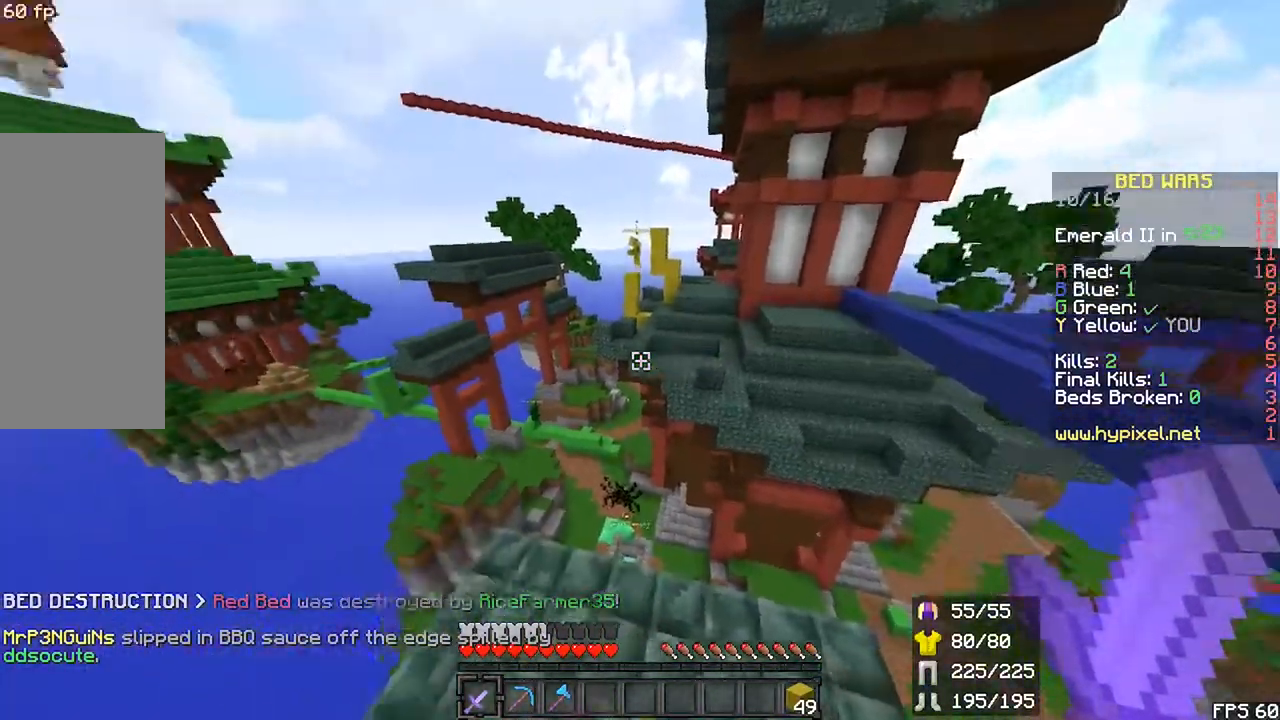
{"keys": ["up"], "mouse": []}
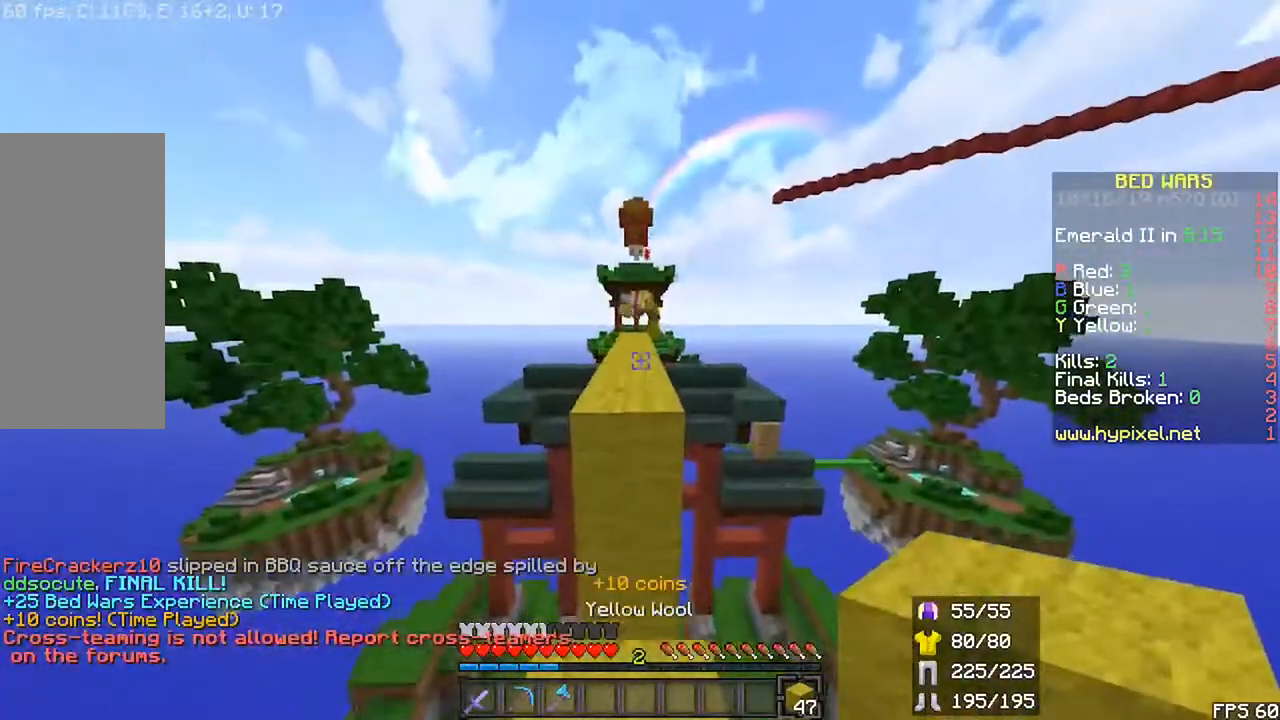
{"keys": ["r", "space", "up"], "mouse": [], "events": [[100, "r", "down"], [233, "space", "down"]]}
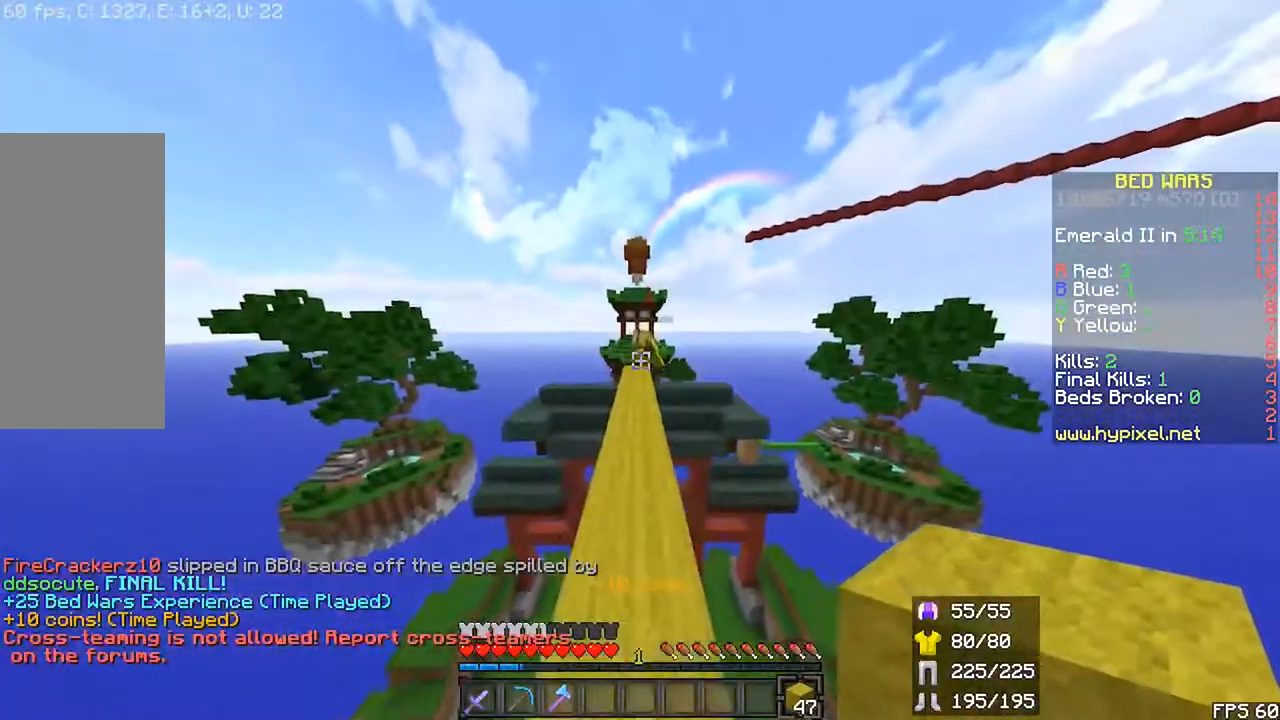
{"keys": ["r", "space", "up"], "mouse": [], "events": []}
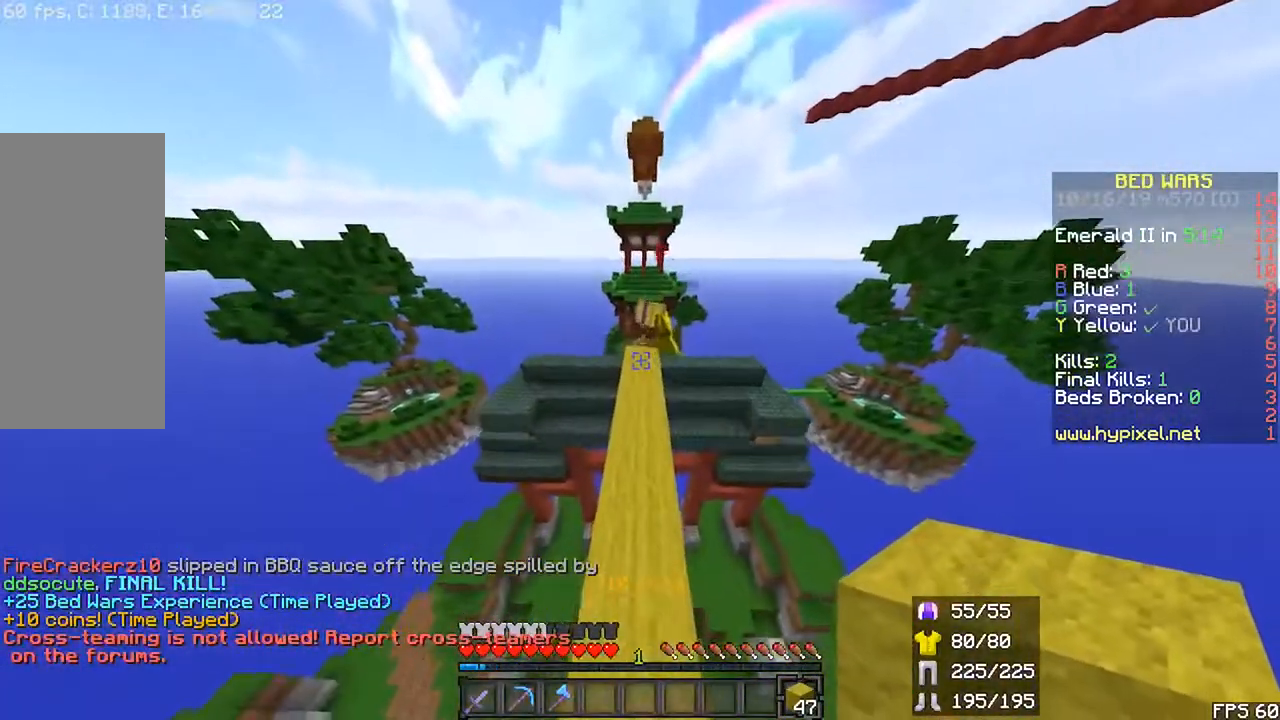
{"keys": ["r", "space", "up"], "mouse": [], "events": []}
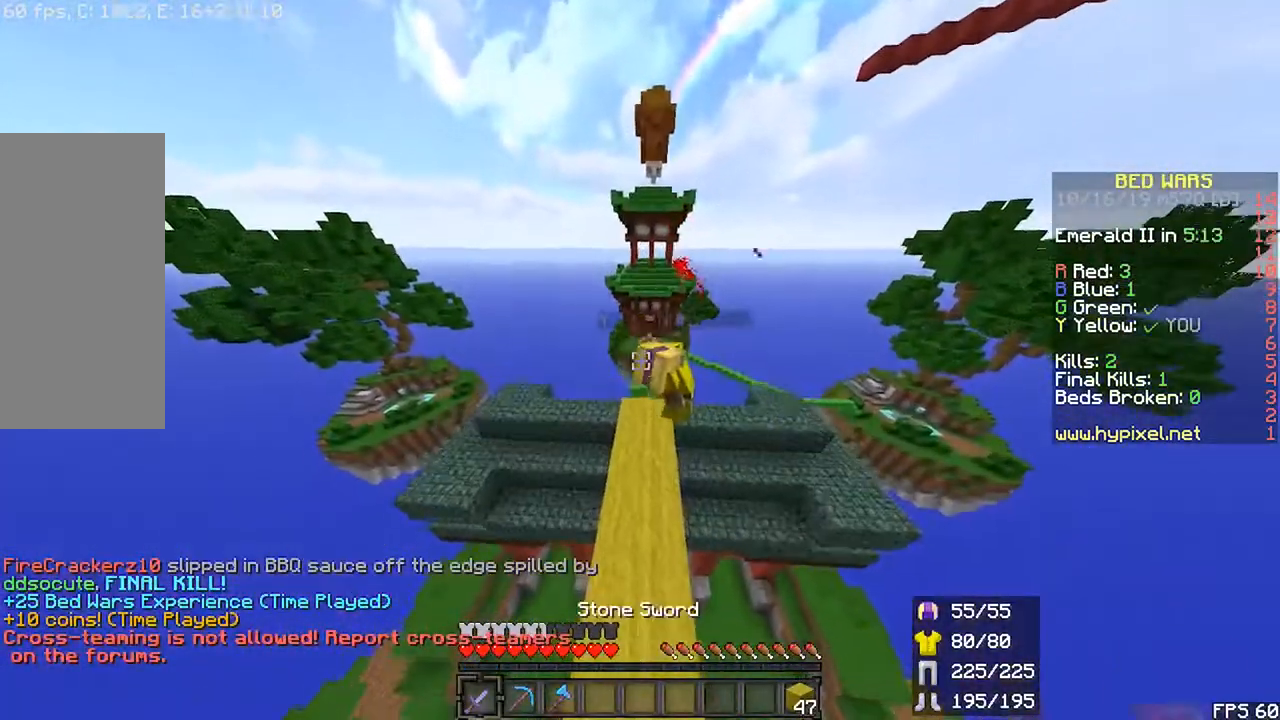
{"keys": ["left", "up"], "mouse": []}
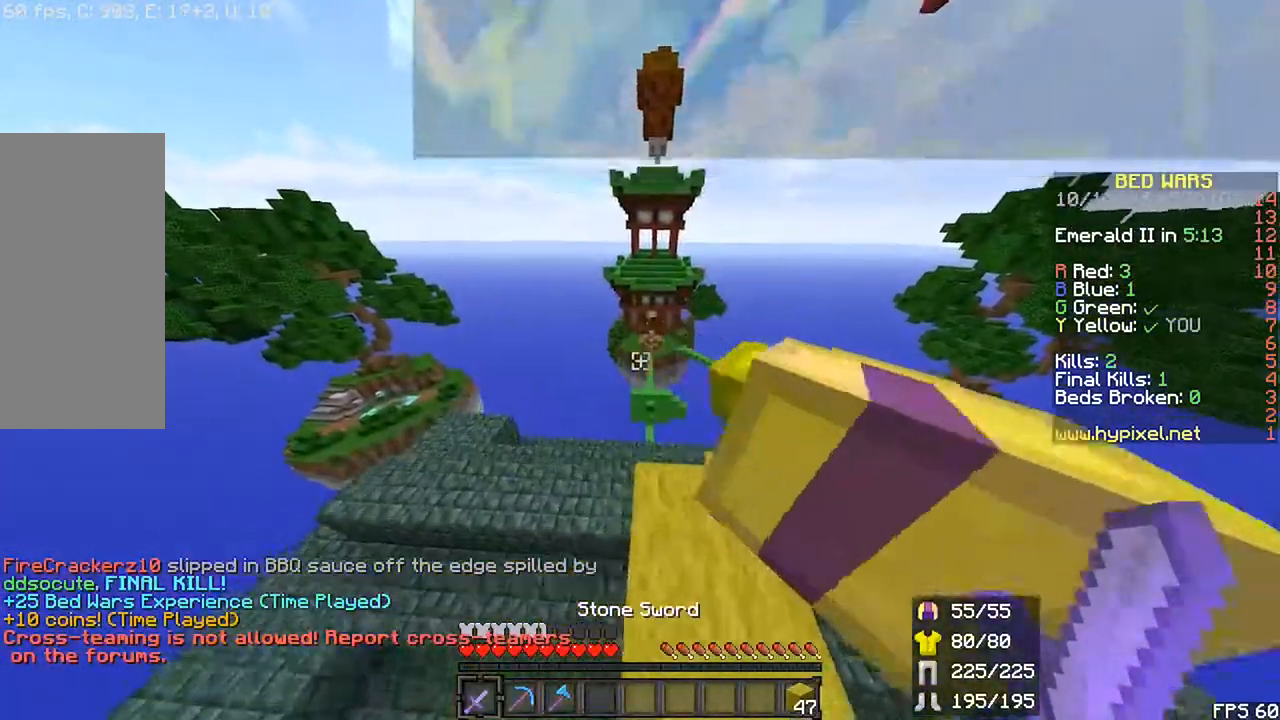
{"keys": ["left", "up"], "mouse": [], "events": [[50, "r", "down"], [433, "r", "up"]]}